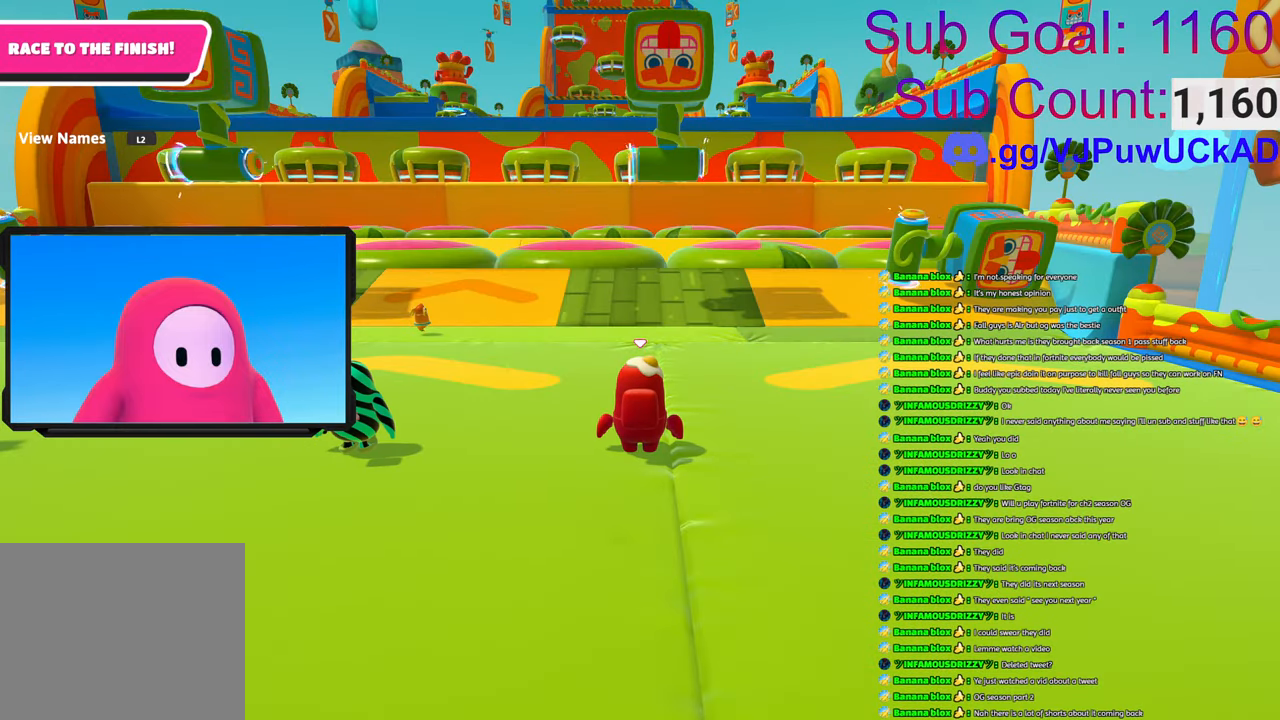
Gameplay with a controller (PlayStation layout); each line is a JSON object with the inputs held at the frame after it. "events" lists button and stick changes between this image and that frame as [ms after this image, input, new state], when the widget could be followed in between.
{"buttons": [], "left_stick": "center", "right_stick": "left", "events": [[133, "right_stick", "down-right"], [266, "right_stick", "center"], [383, "right_stick", "left"]]}
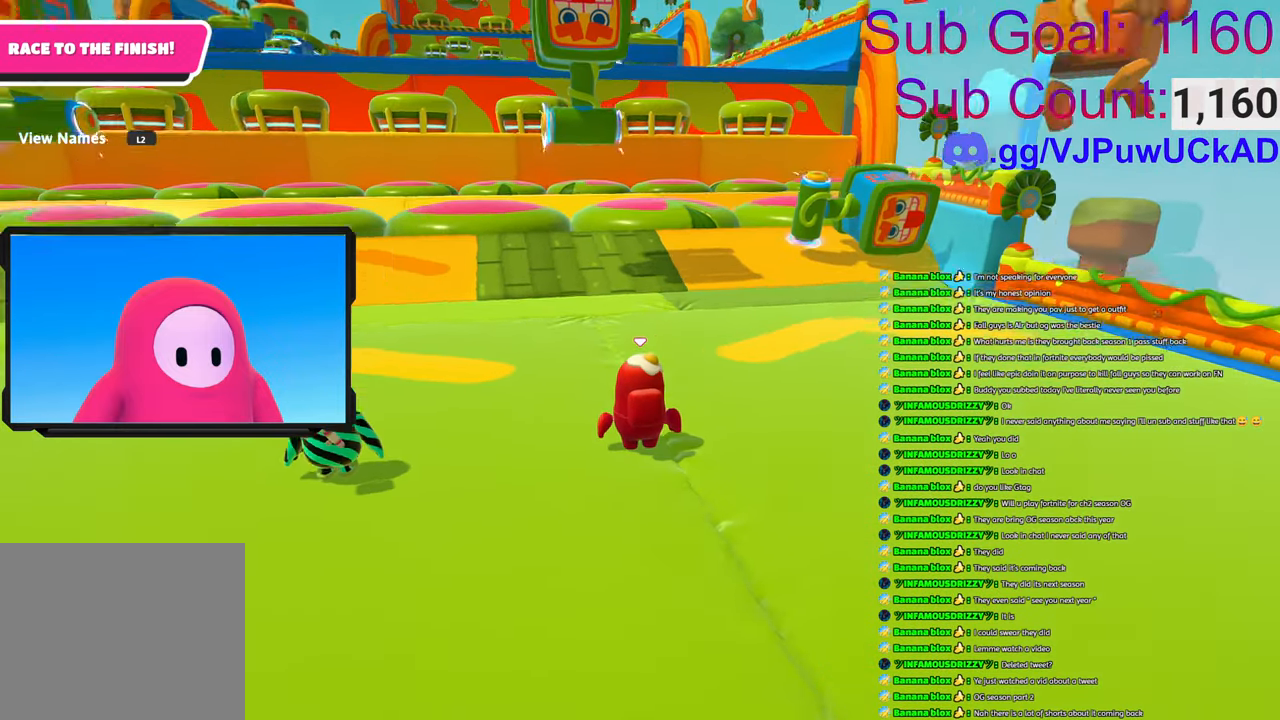
{"buttons": ["L2"], "left_stick": "center", "right_stick": "center", "events": [[333, "right_stick", "center"], [350, "L2", "down"]]}
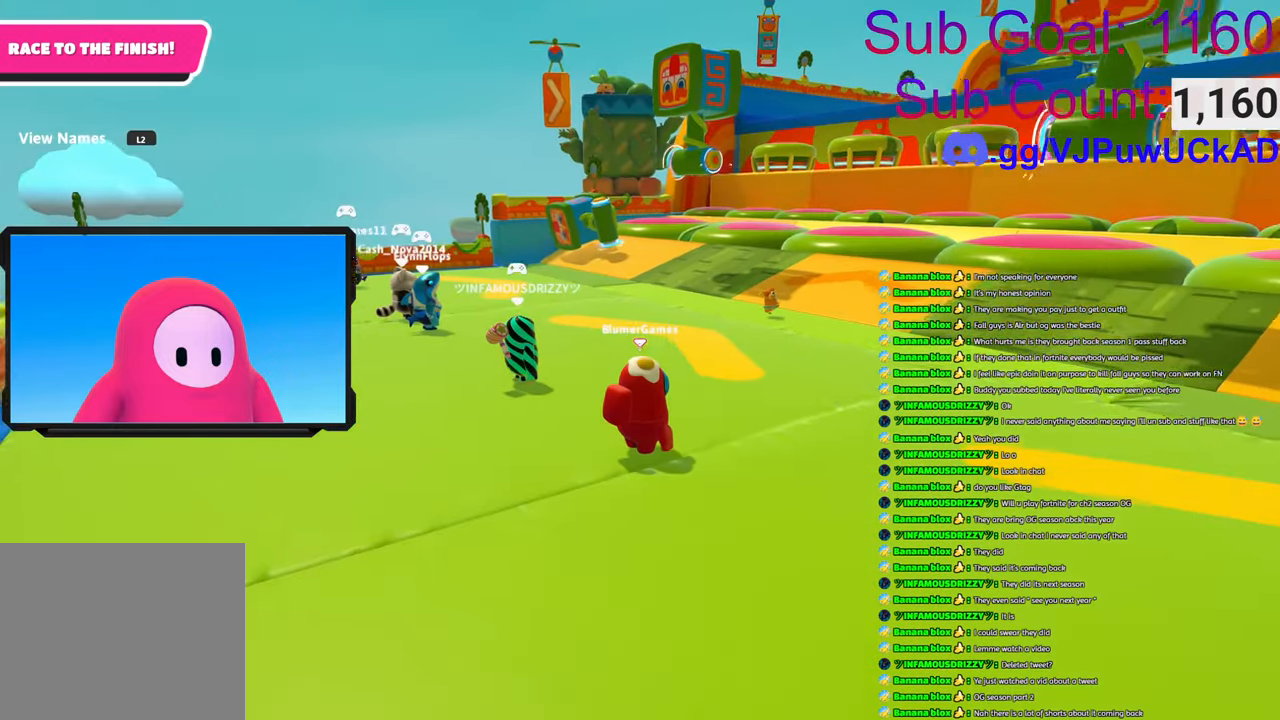
{"buttons": ["L2"], "left_stick": "up", "right_stick": "down-right", "events": [[66, "L2", "up"], [66, "right_stick", "left"], [250, "right_stick", "center"], [450, "L2", "down"], [450, "right_stick", "down-right"], [500, "left_stick", "up"]]}
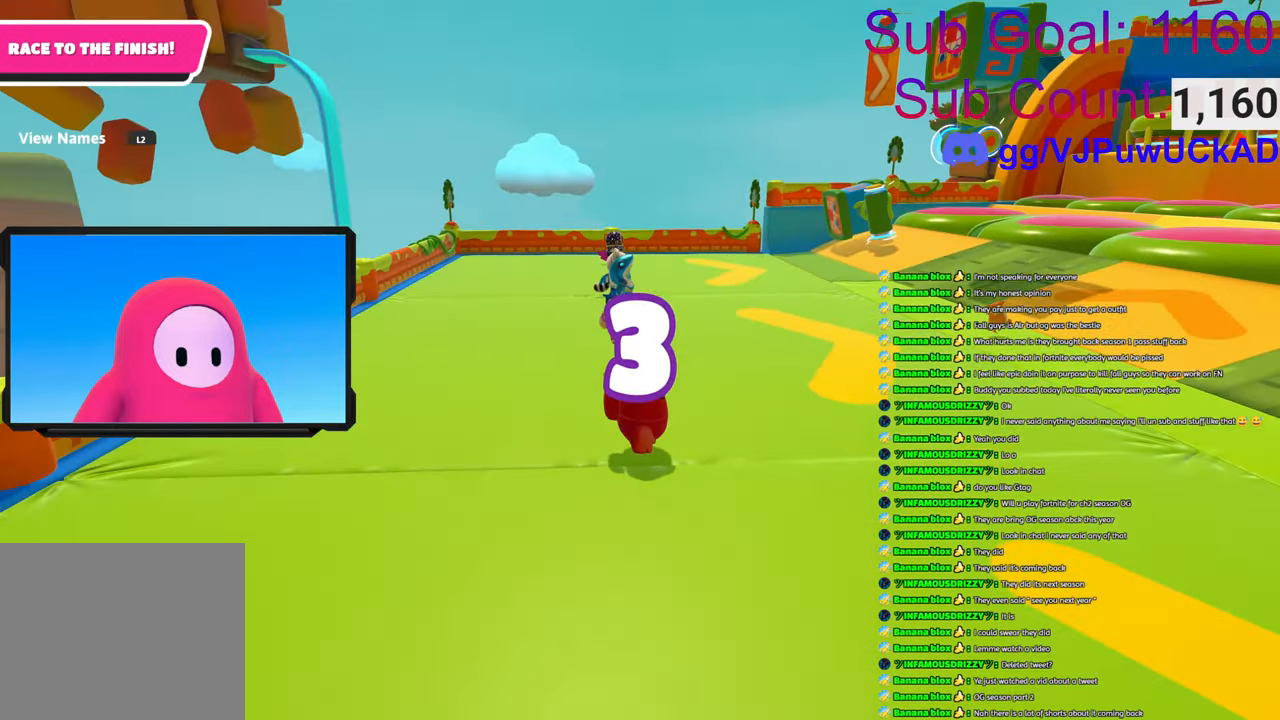
{"buttons": [], "left_stick": "up", "right_stick": "center", "events": [[33, "right_stick", "right"], [83, "L2", "up"], [316, "right_stick", "center"]]}
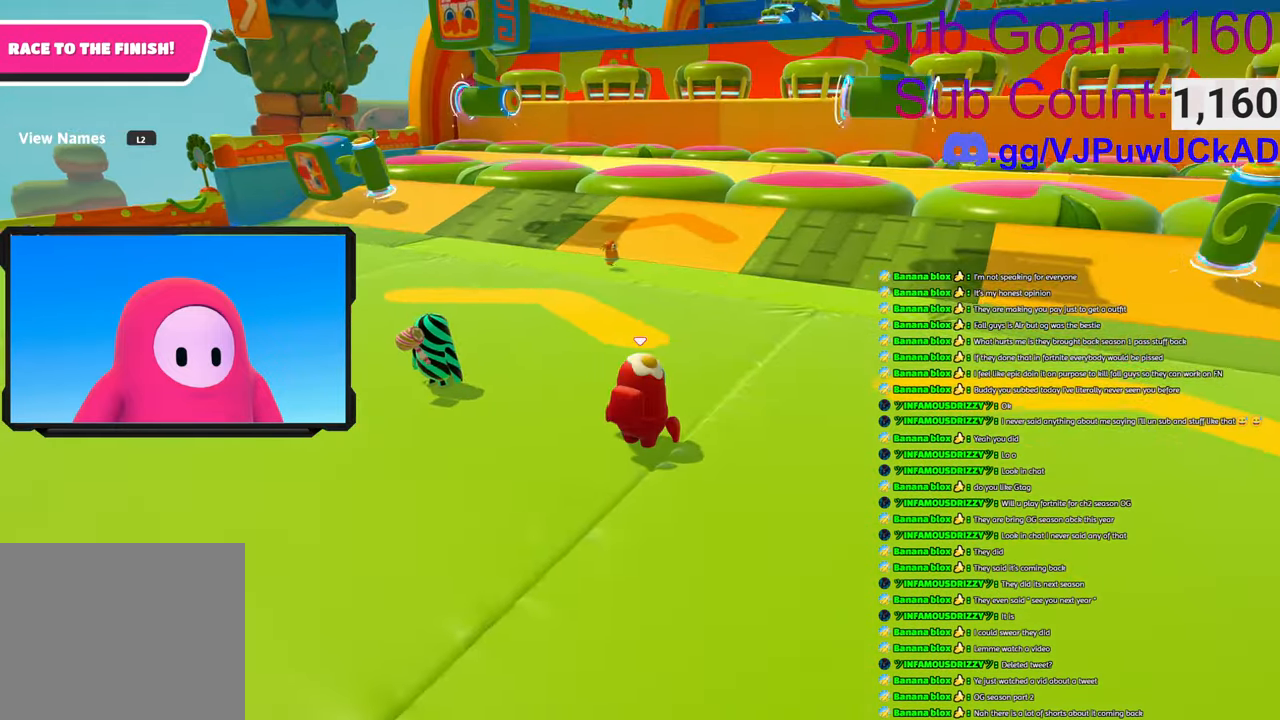
{"buttons": [], "left_stick": "up-right", "right_stick": "center", "events": [[200, "right_stick", "right"], [216, "left_stick", "center"], [316, "right_stick", "center"], [416, "left_stick", "up-right"]]}
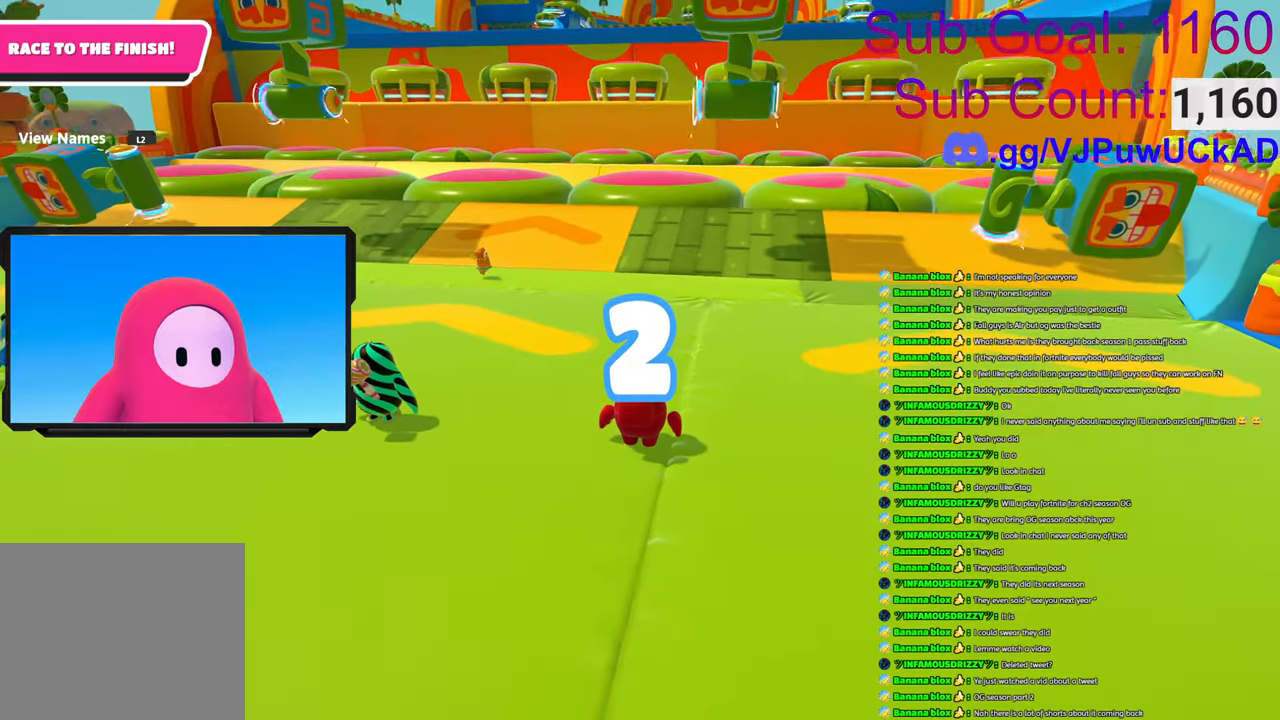
{"buttons": [], "left_stick": "up-right", "right_stick": "center", "events": [[116, "right_stick", "up-right"], [233, "right_stick", "center"]]}
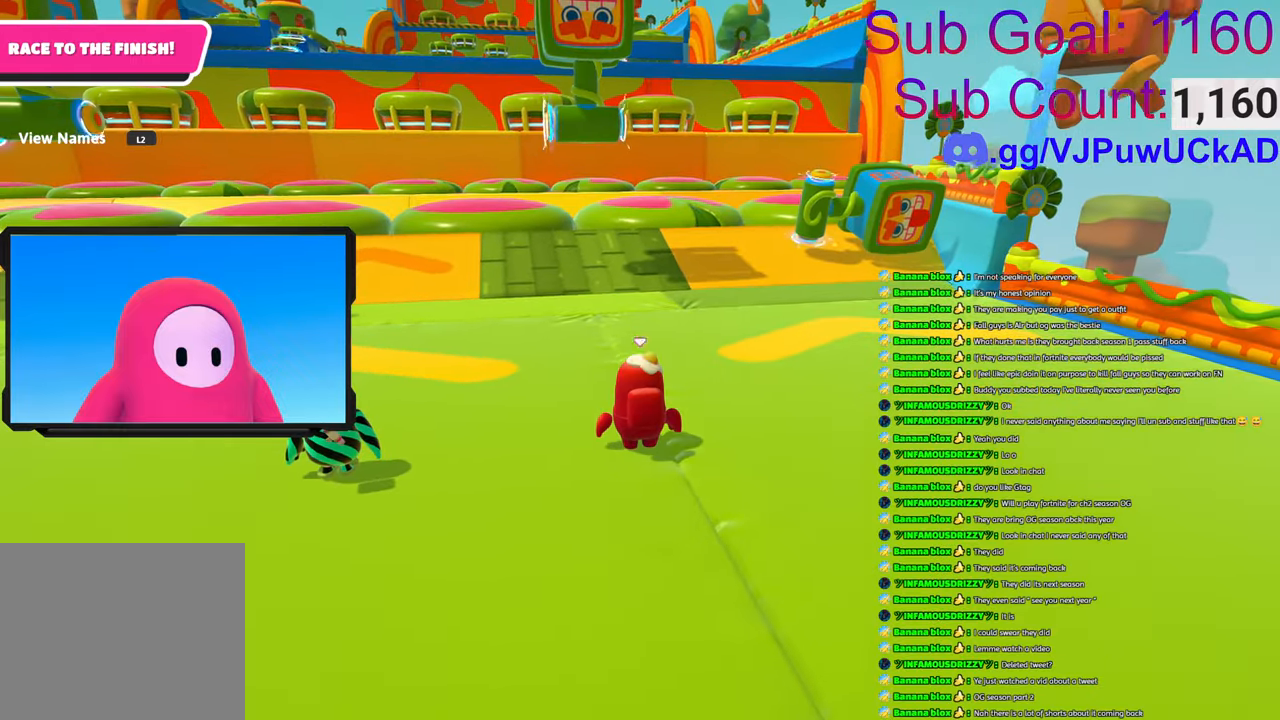
{"buttons": [], "left_stick": "up-right", "right_stick": "center", "events": []}
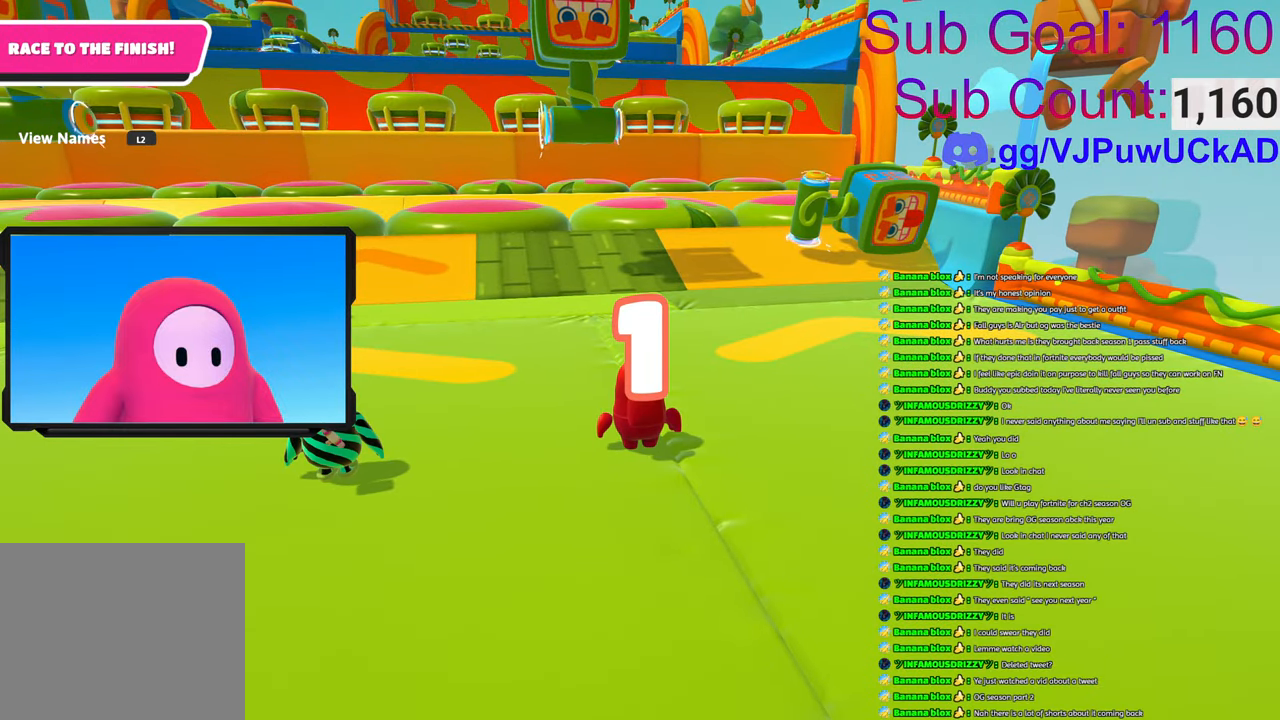
{"buttons": [], "left_stick": "up-right", "right_stick": "center", "events": []}
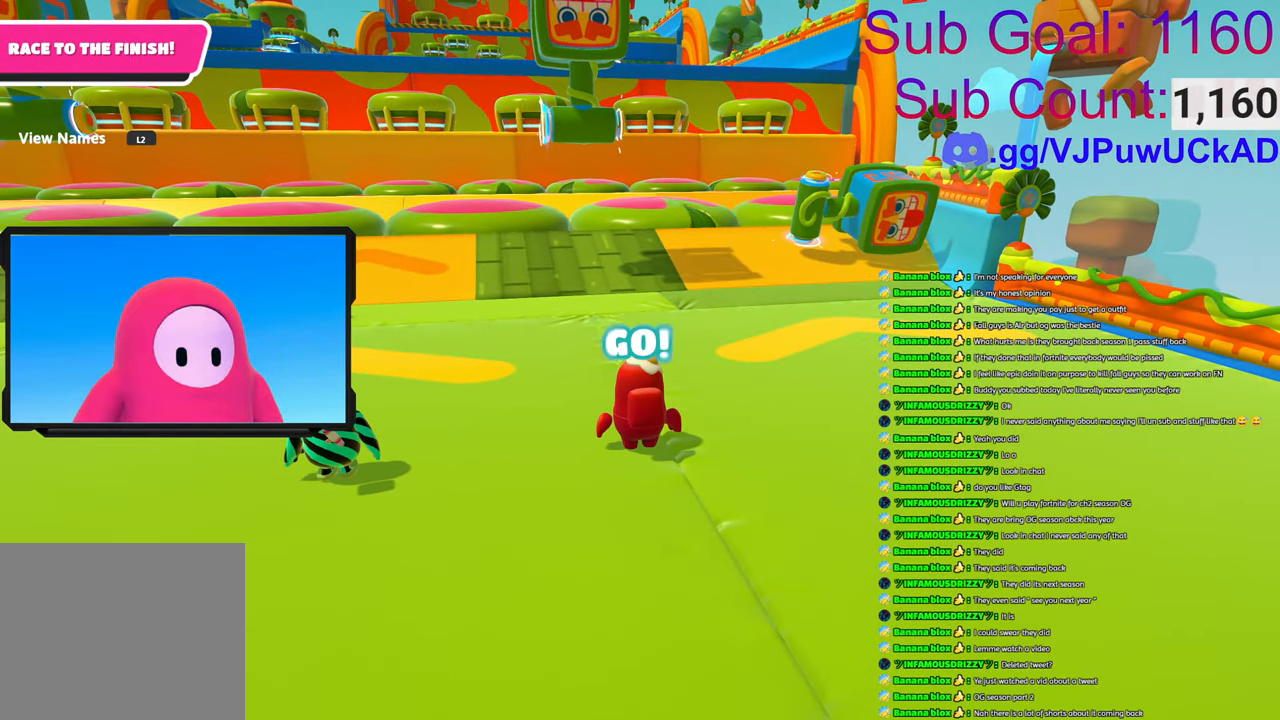
{"buttons": [], "left_stick": "up", "right_stick": "center", "events": [[383, "left_stick", "up"]]}
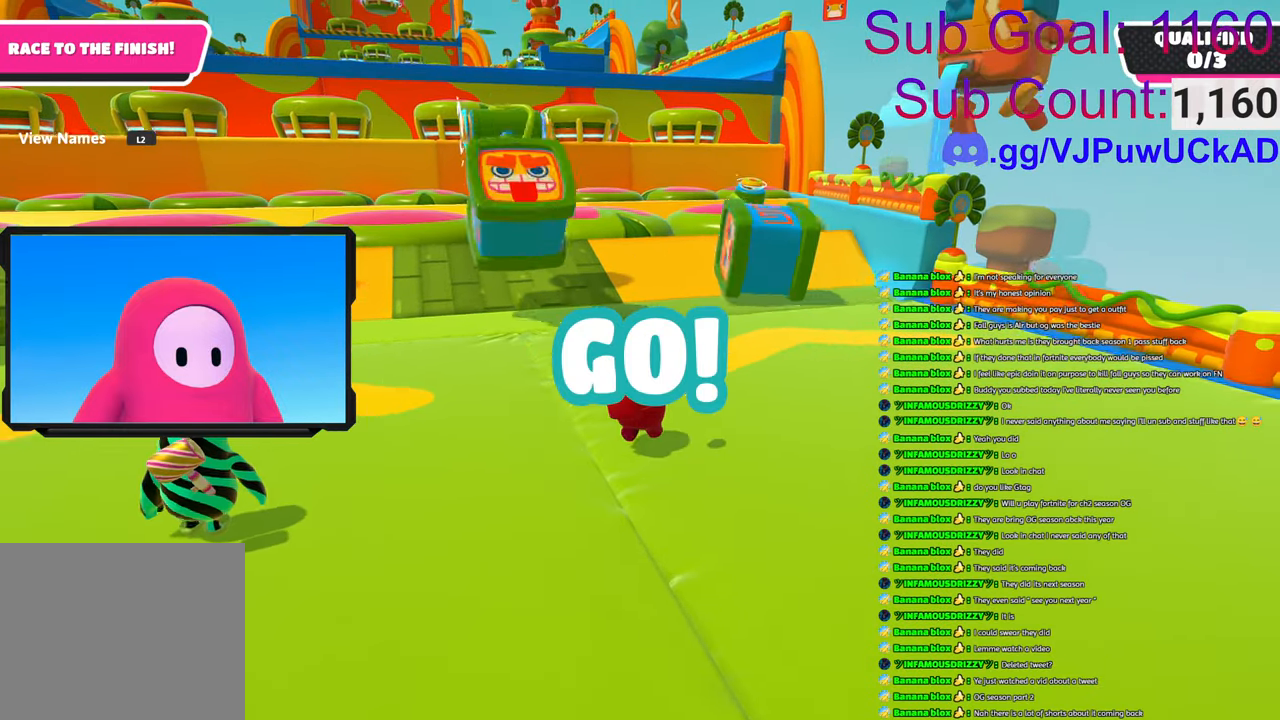
{"buttons": [], "left_stick": "up", "right_stick": "center", "events": [[133, "right_stick", "down-left"], [316, "right_stick", "center"]]}
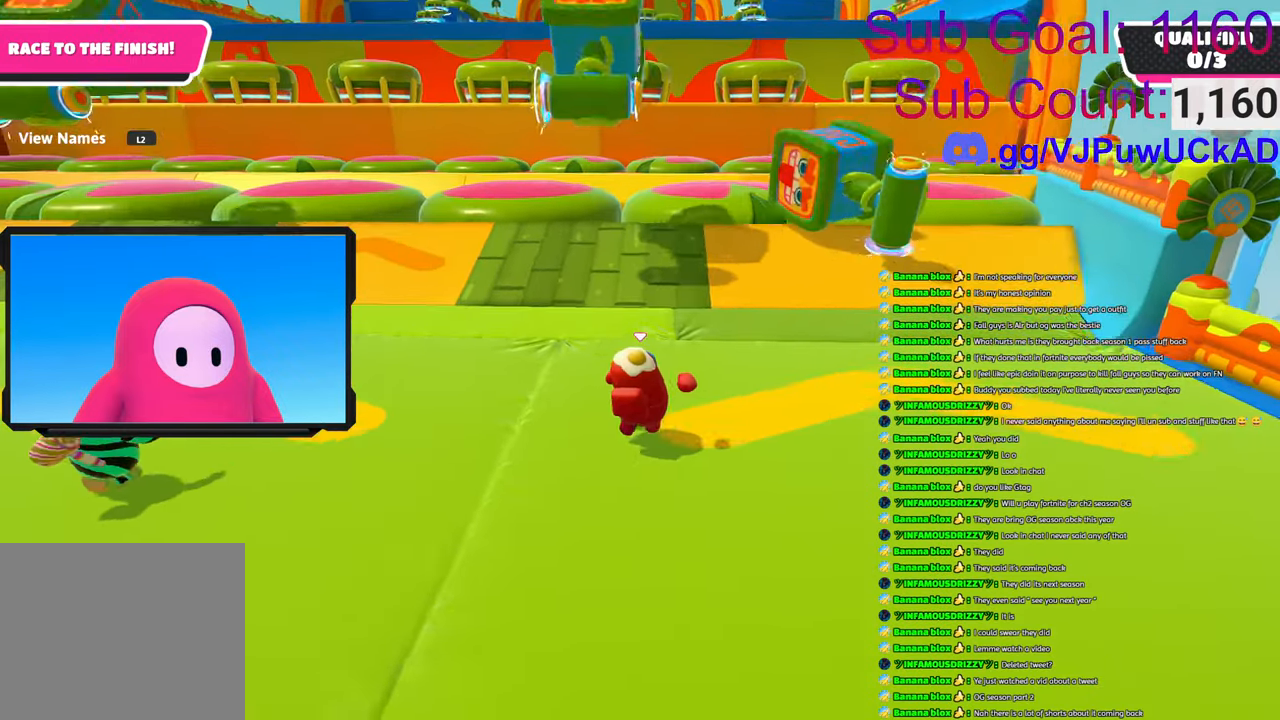
{"buttons": [], "left_stick": "up", "right_stick": "down-left", "events": [[350, "right_stick", "down-left"]]}
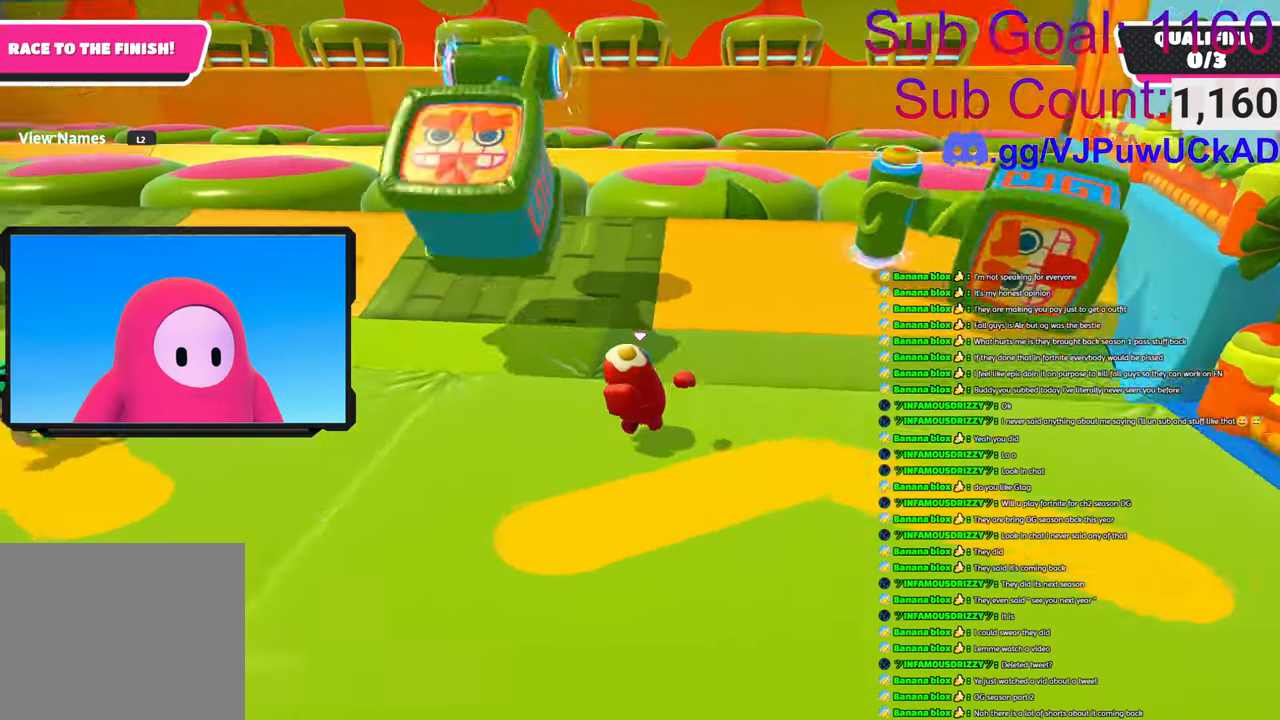
{"buttons": [], "left_stick": "up", "right_stick": "center", "events": [[16, "right_stick", "center"], [333, "right_stick", "up-right"], [466, "right_stick", "center"]]}
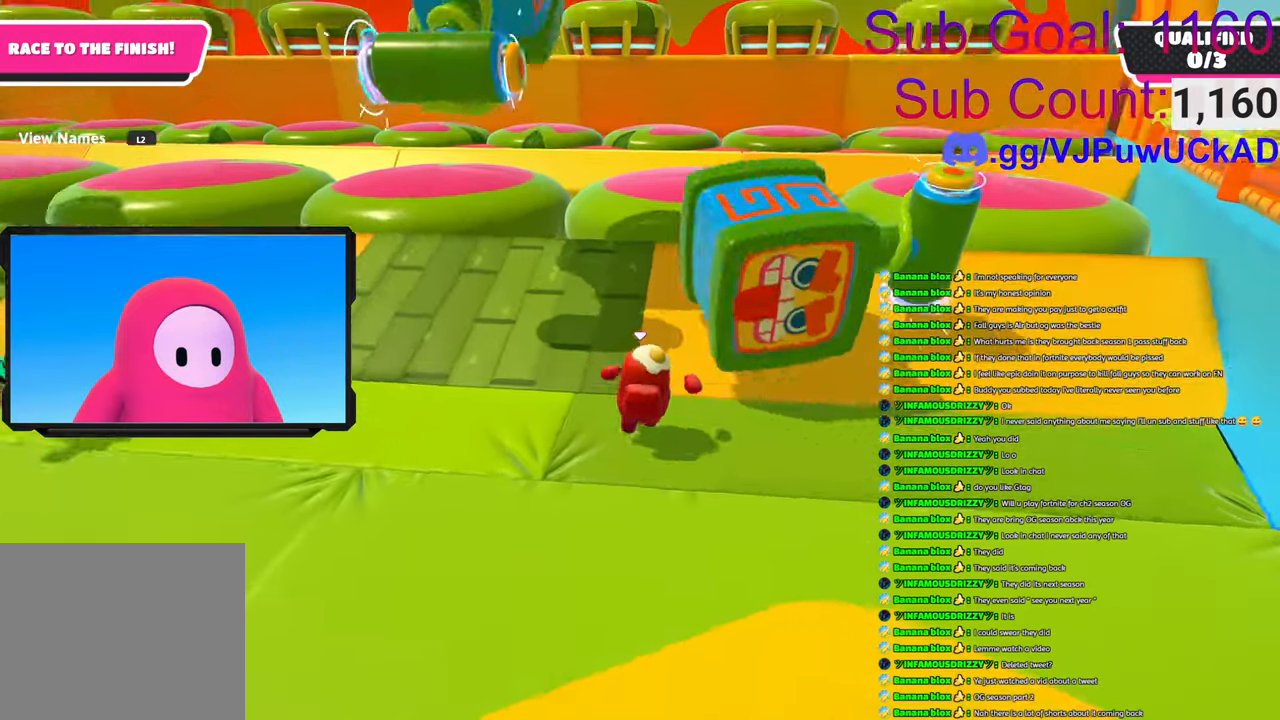
{"buttons": [], "left_stick": "up", "right_stick": "center", "events": [[266, "right_stick", "down"], [483, "right_stick", "center"]]}
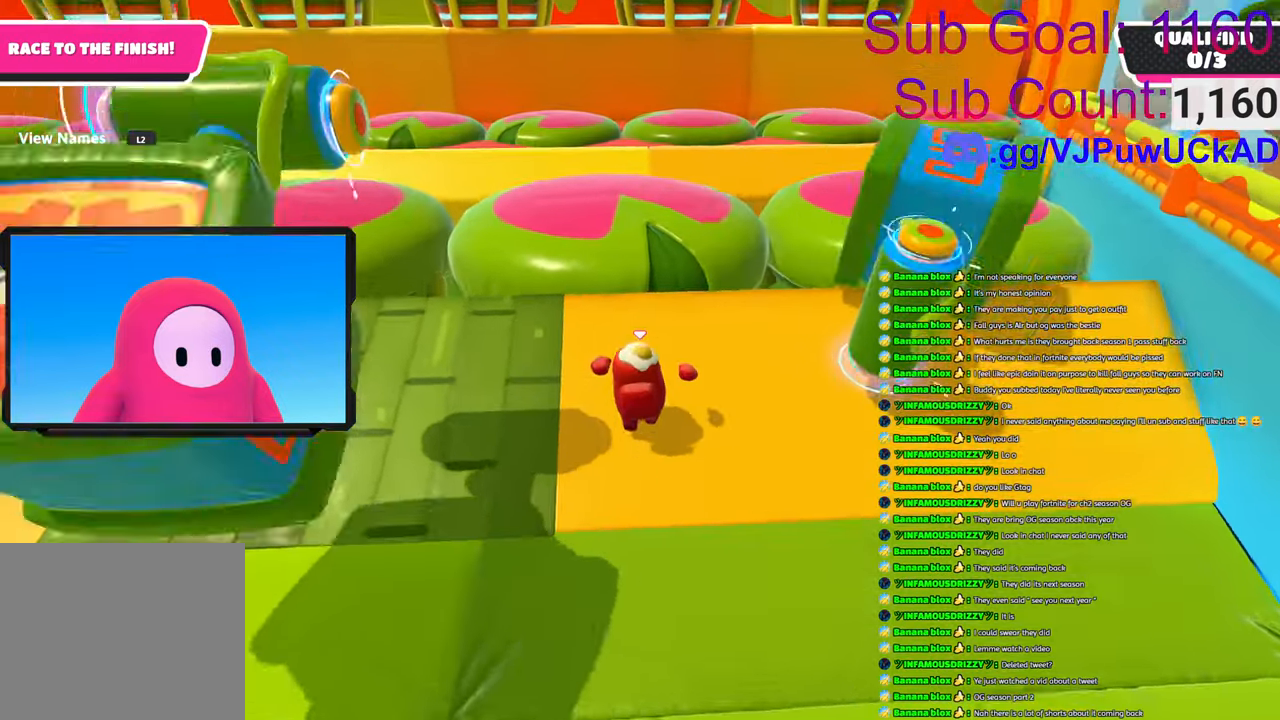
{"buttons": ["CROSS"], "left_stick": "up-right", "right_stick": "center", "events": [[216, "CROSS", "down"], [316, "CROSS", "up"], [366, "CROSS", "down"], [383, "SQUARE", "down"], [433, "left_stick", "up-right"], [483, "SQUARE", "up"]]}
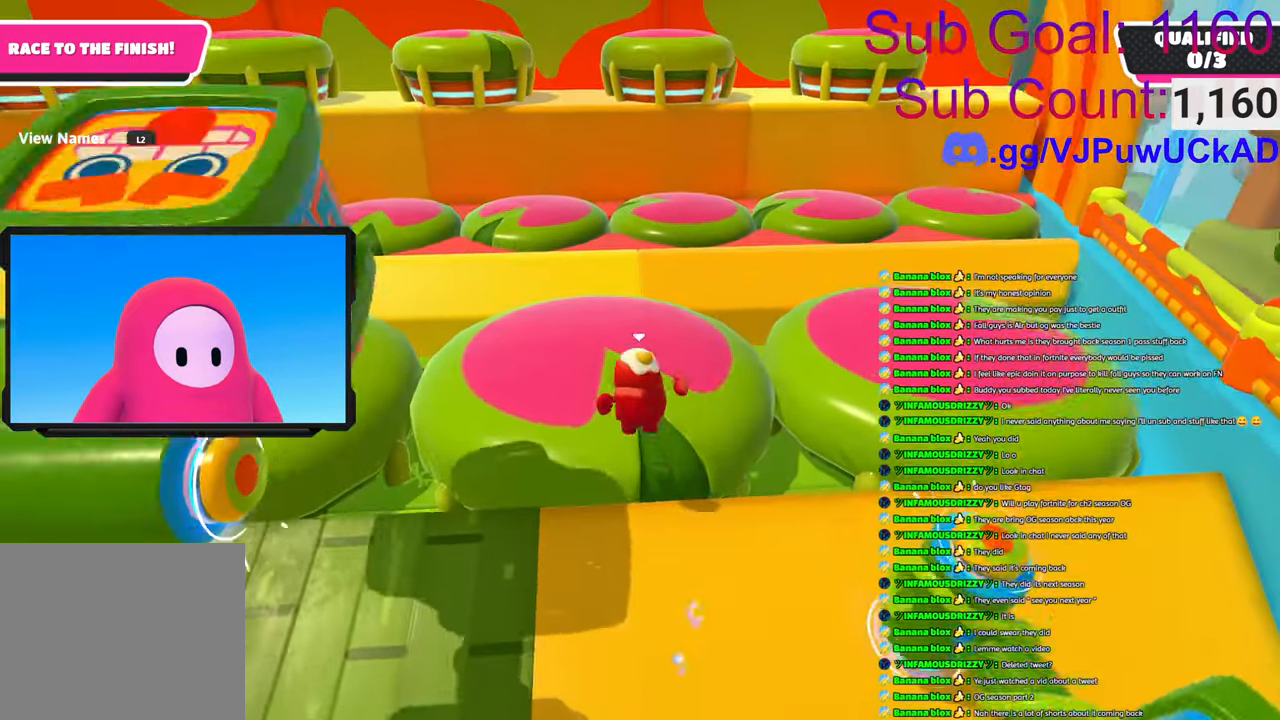
{"buttons": ["SQUARE"], "left_stick": "up", "right_stick": "center", "events": [[16, "CROSS", "up"], [33, "right_stick", "down-left"], [100, "right_stick", "down"], [200, "left_stick", "up"], [250, "right_stick", "center"], [483, "SQUARE", "down"]]}
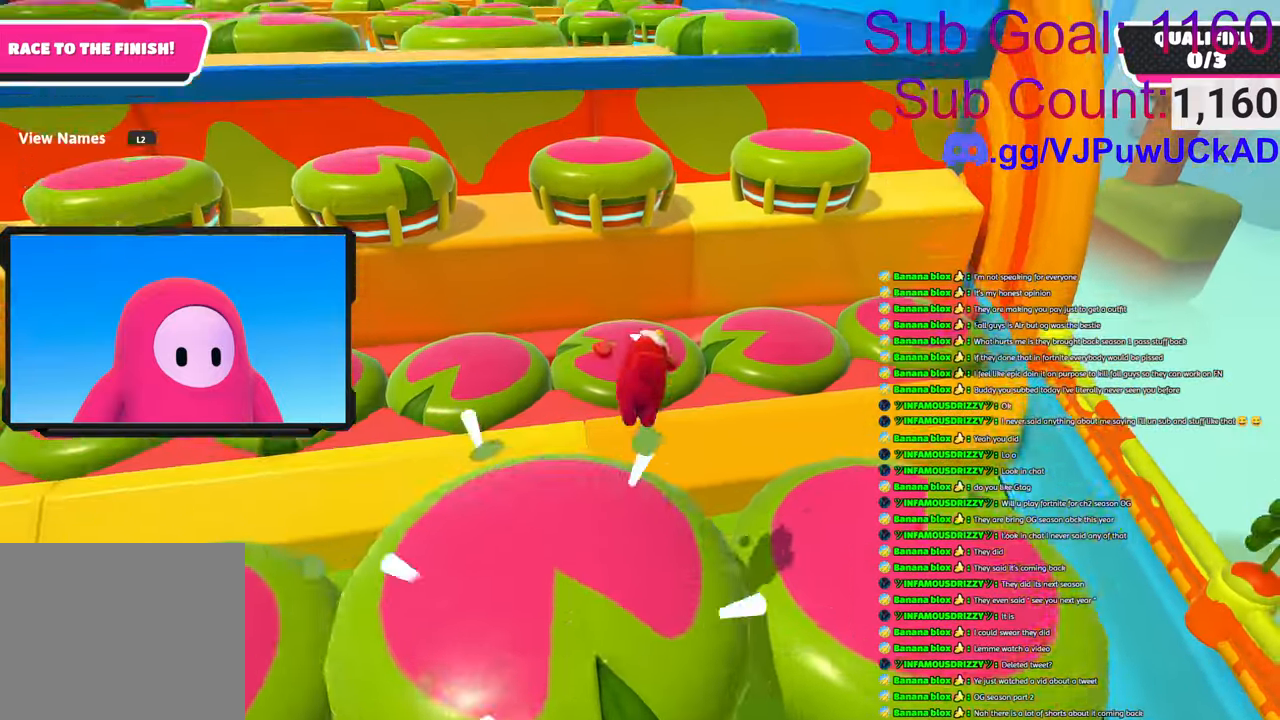
{"buttons": [], "left_stick": "up", "right_stick": "left", "events": [[100, "SQUARE", "up"], [100, "left_stick", "up-right"], [133, "SQUARE", "down"], [233, "SQUARE", "up"], [366, "right_stick", "down-right"], [450, "left_stick", "up"], [483, "right_stick", "left"]]}
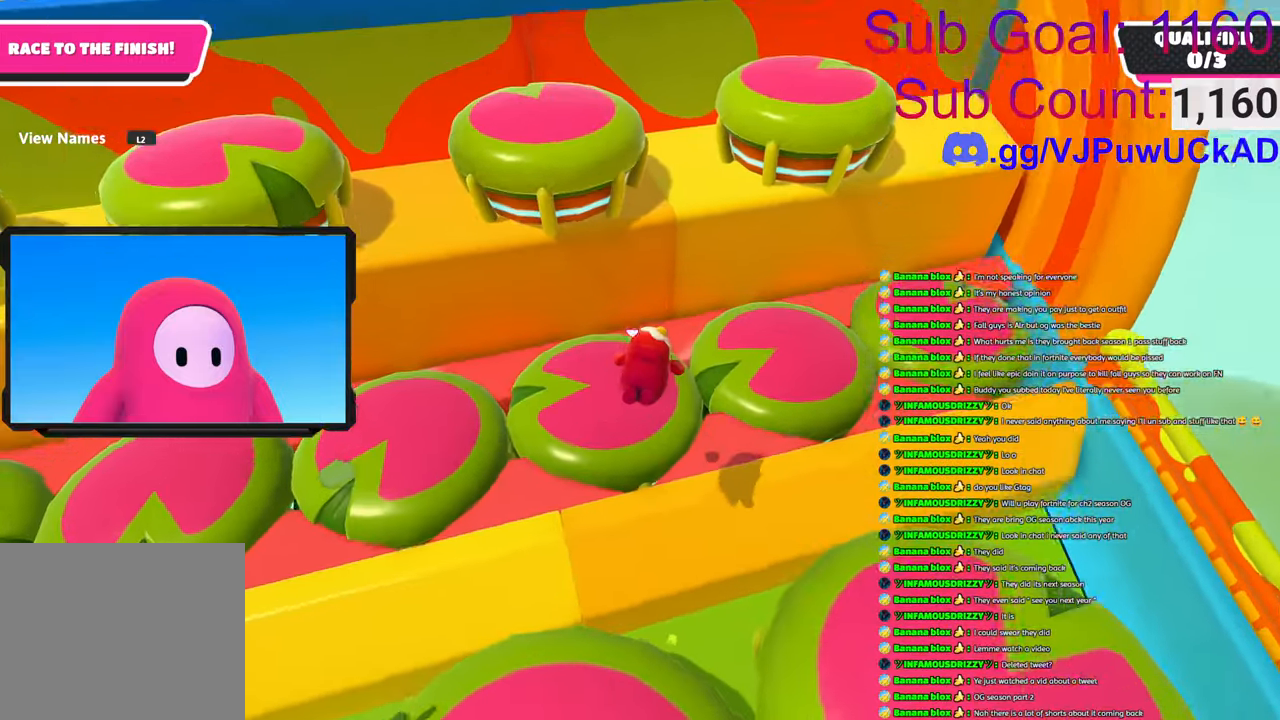
{"buttons": ["SQUARE"], "left_stick": "up", "right_stick": "center", "events": [[33, "right_stick", "up-left"], [50, "left_stick", "up-left"], [166, "right_stick", "center"], [266, "left_stick", "up"], [500, "SQUARE", "down"]]}
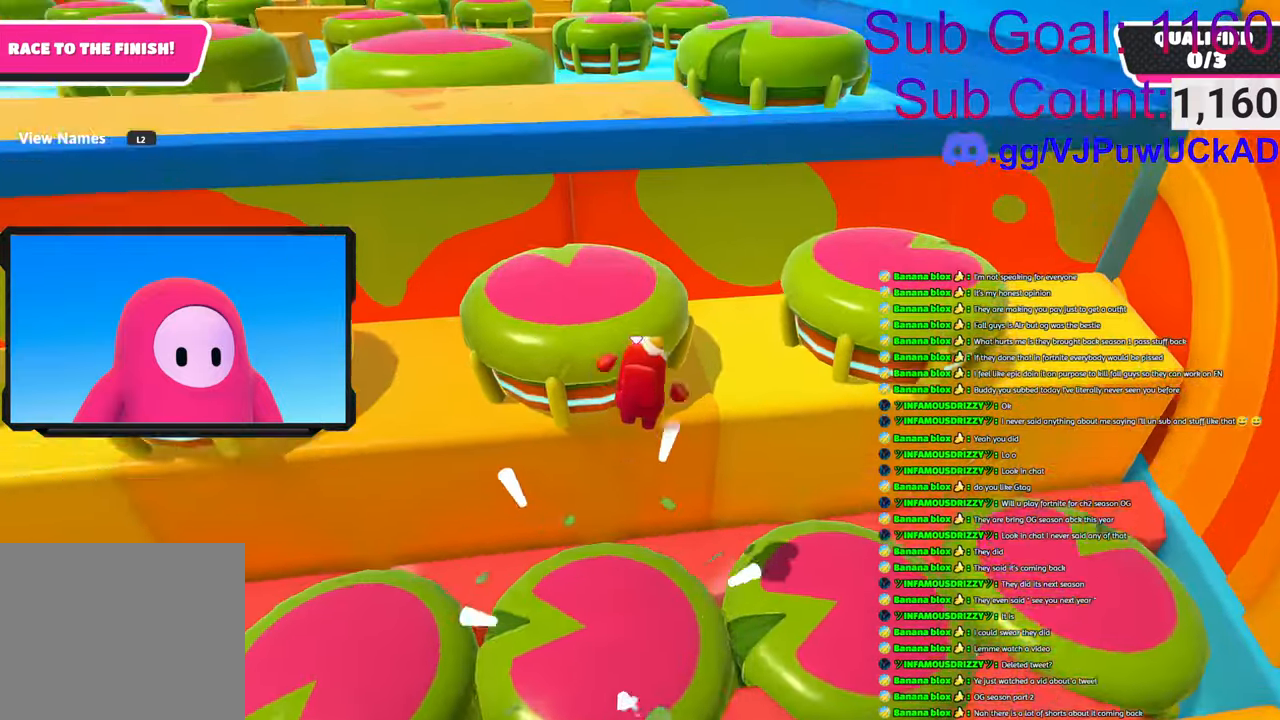
{"buttons": [], "left_stick": "up-left", "right_stick": "left", "events": [[100, "SQUARE", "up"], [133, "SQUARE", "down"], [166, "left_stick", "right"], [233, "SQUARE", "up"], [316, "right_stick", "down-right"], [433, "left_stick", "up-left"], [466, "right_stick", "left"]]}
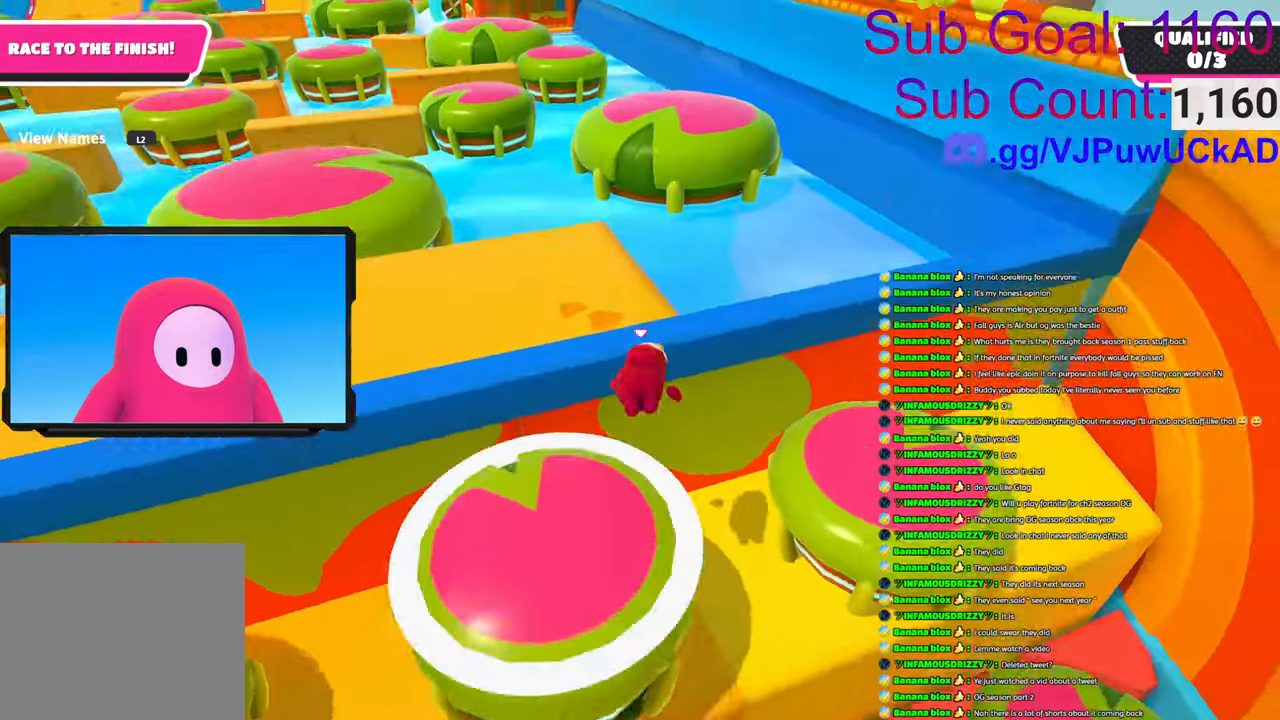
{"buttons": [], "left_stick": "up", "right_stick": "center", "events": [[83, "right_stick", "right"], [133, "right_stick", "center"], [233, "left_stick", "up"]]}
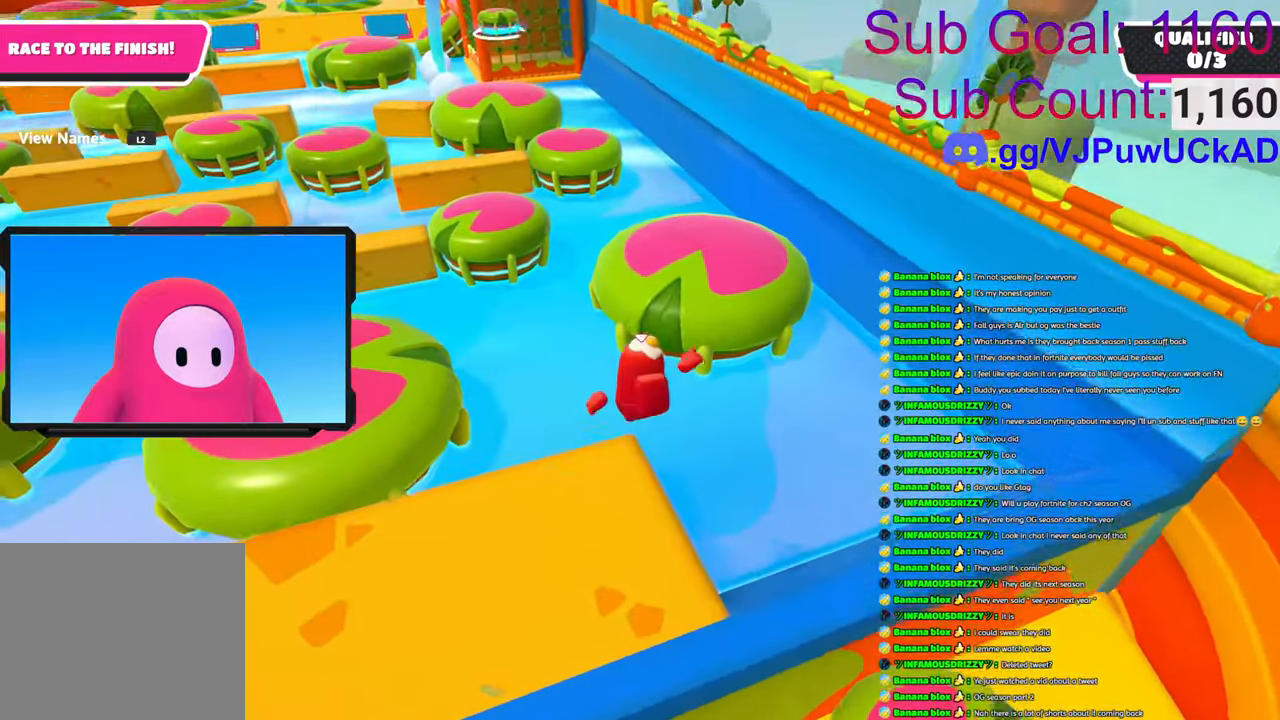
{"buttons": [], "left_stick": "up", "right_stick": "center", "events": [[100, "right_stick", "up"], [166, "left_stick", "right"], [216, "right_stick", "center"], [283, "left_stick", "up"]]}
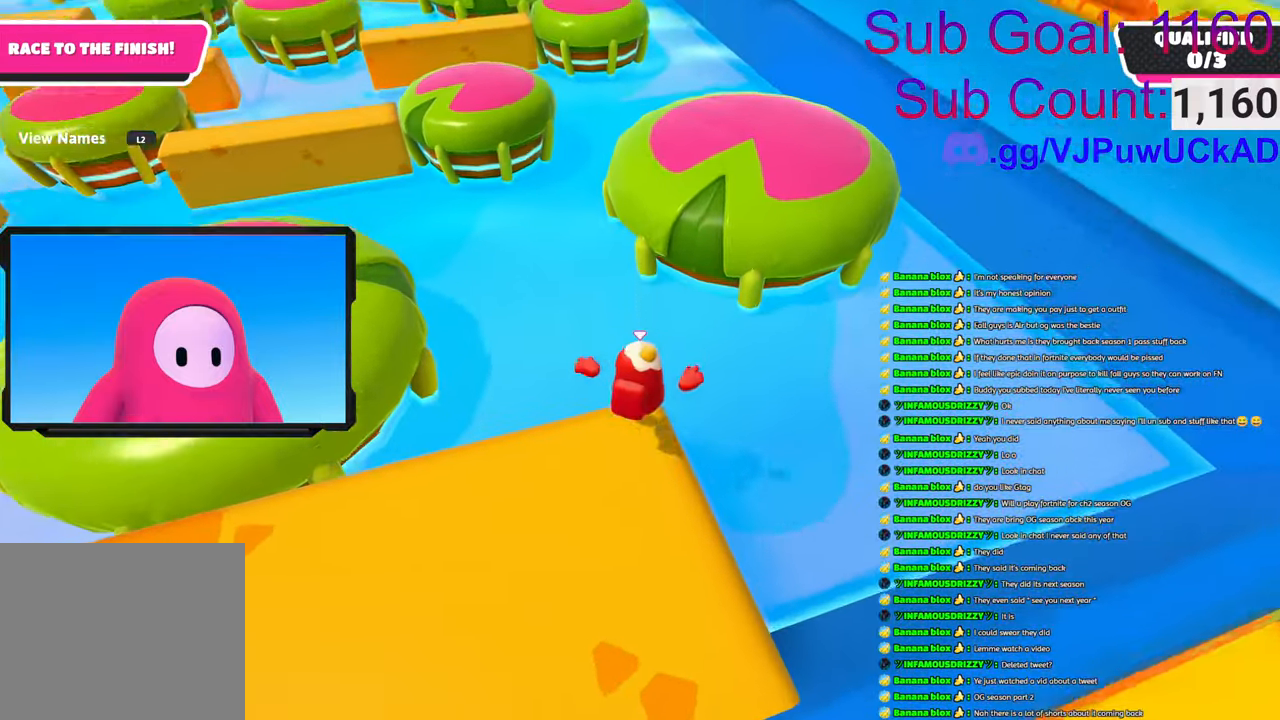
{"buttons": ["CROSS", "SQUARE"], "left_stick": "up", "right_stick": "center", "events": [[100, "CROSS", "down"], [250, "CROSS", "up"], [433, "CROSS", "down"], [450, "SQUARE", "down"]]}
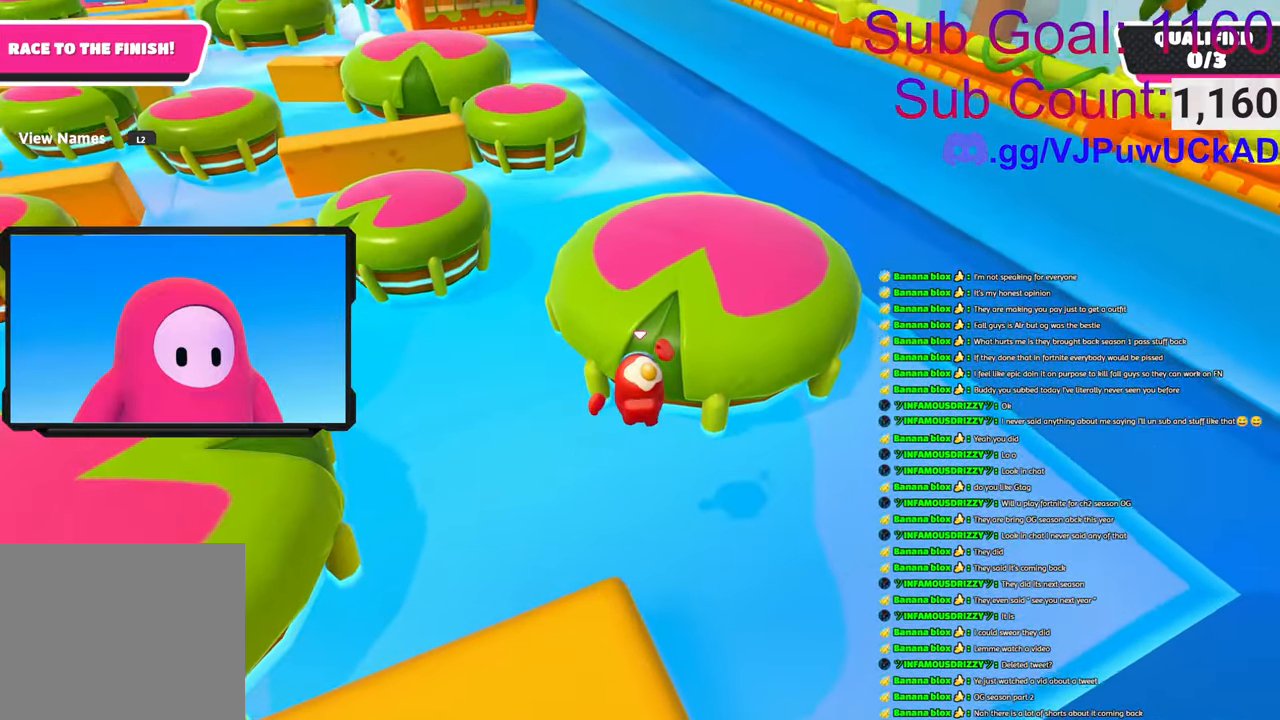
{"buttons": [], "left_stick": "up", "right_stick": "center", "events": [[383, "SQUARE", "up"], [400, "CROSS", "up"]]}
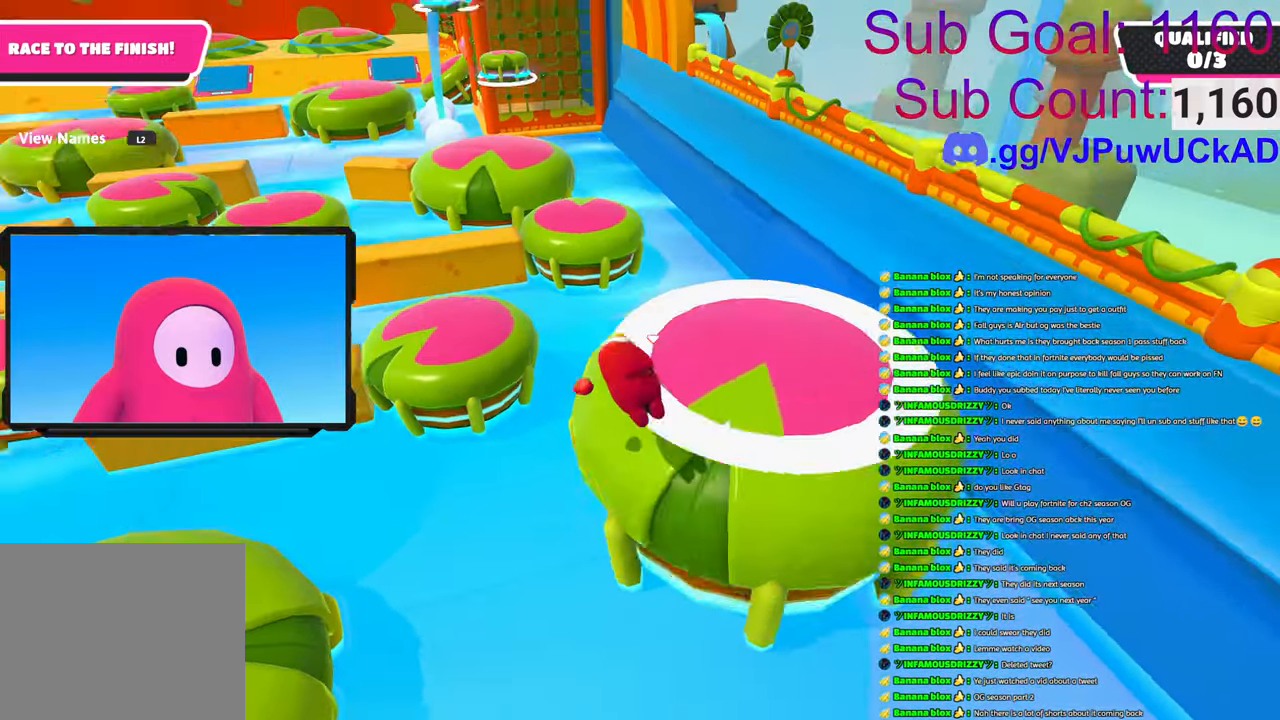
{"buttons": [], "left_stick": "up-left", "right_stick": "center", "events": [[133, "right_stick", "down"], [300, "left_stick", "up-left"], [366, "right_stick", "center"]]}
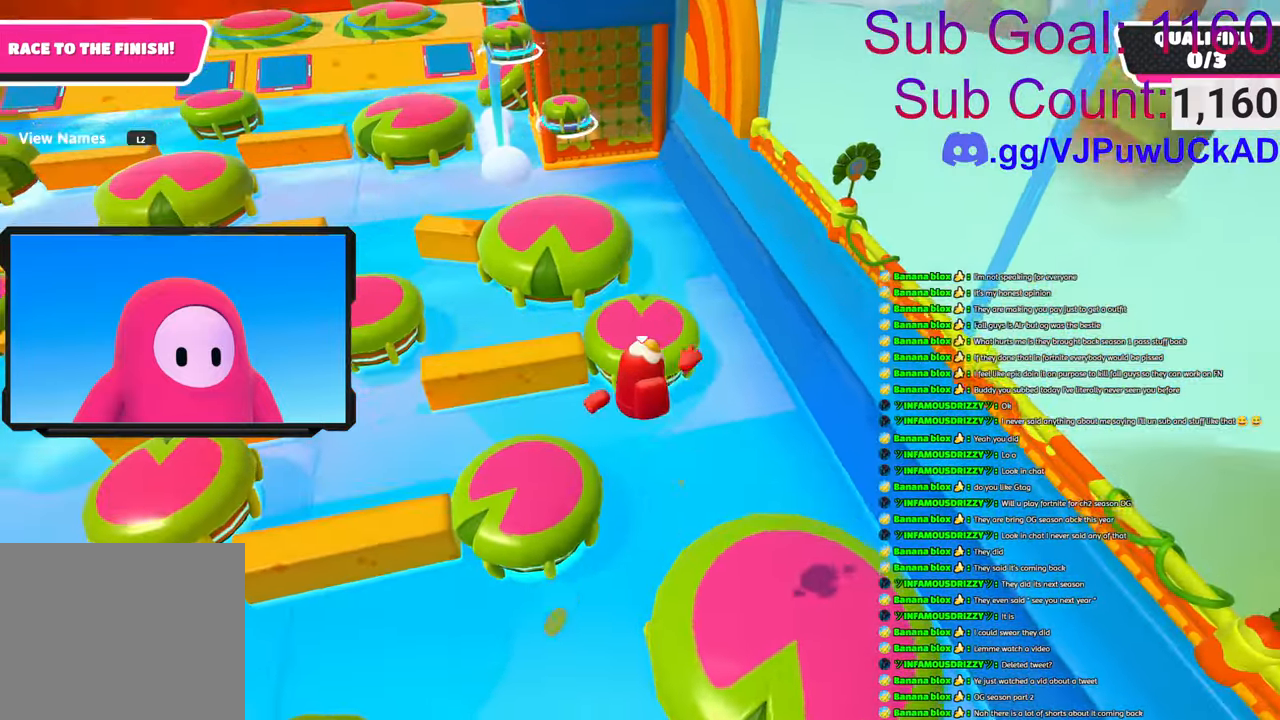
{"buttons": [], "left_stick": "up-right", "right_stick": "center", "events": [[66, "SQUARE", "down"], [150, "SQUARE", "up"], [300, "left_stick", "up"], [433, "left_stick", "up-right"]]}
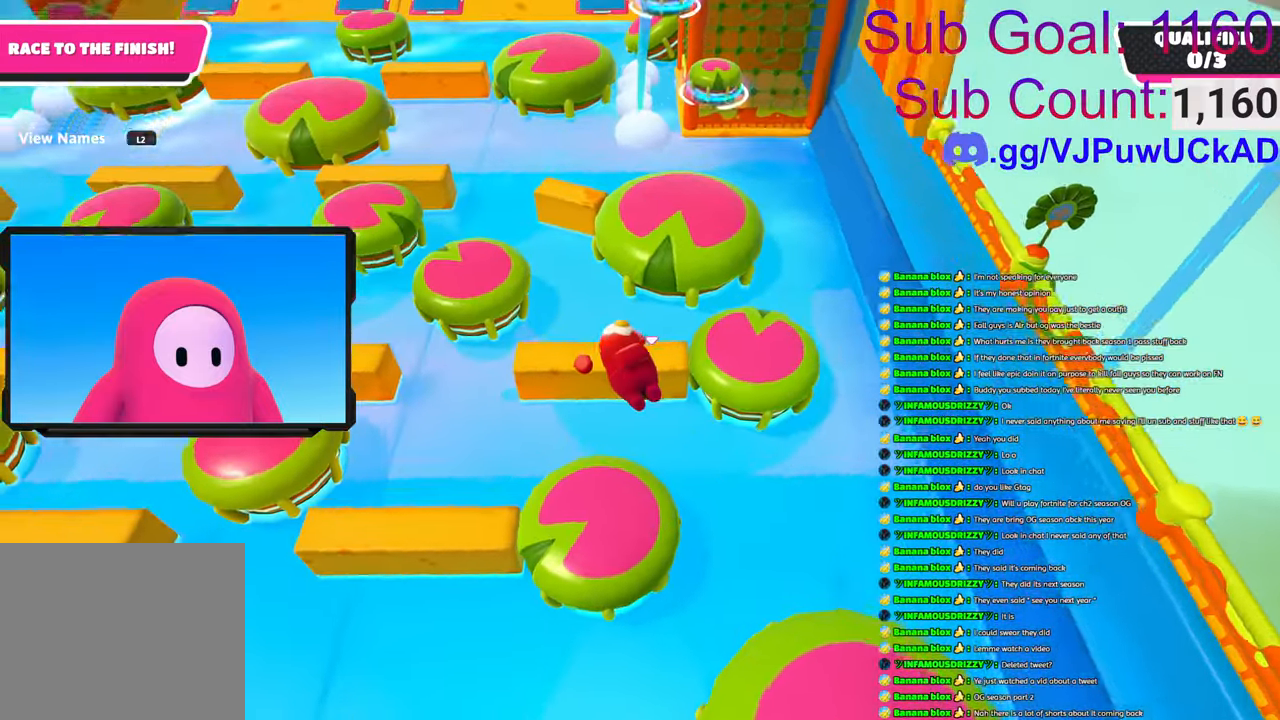
{"buttons": [], "left_stick": "up", "right_stick": "center", "events": [[333, "left_stick", "up"]]}
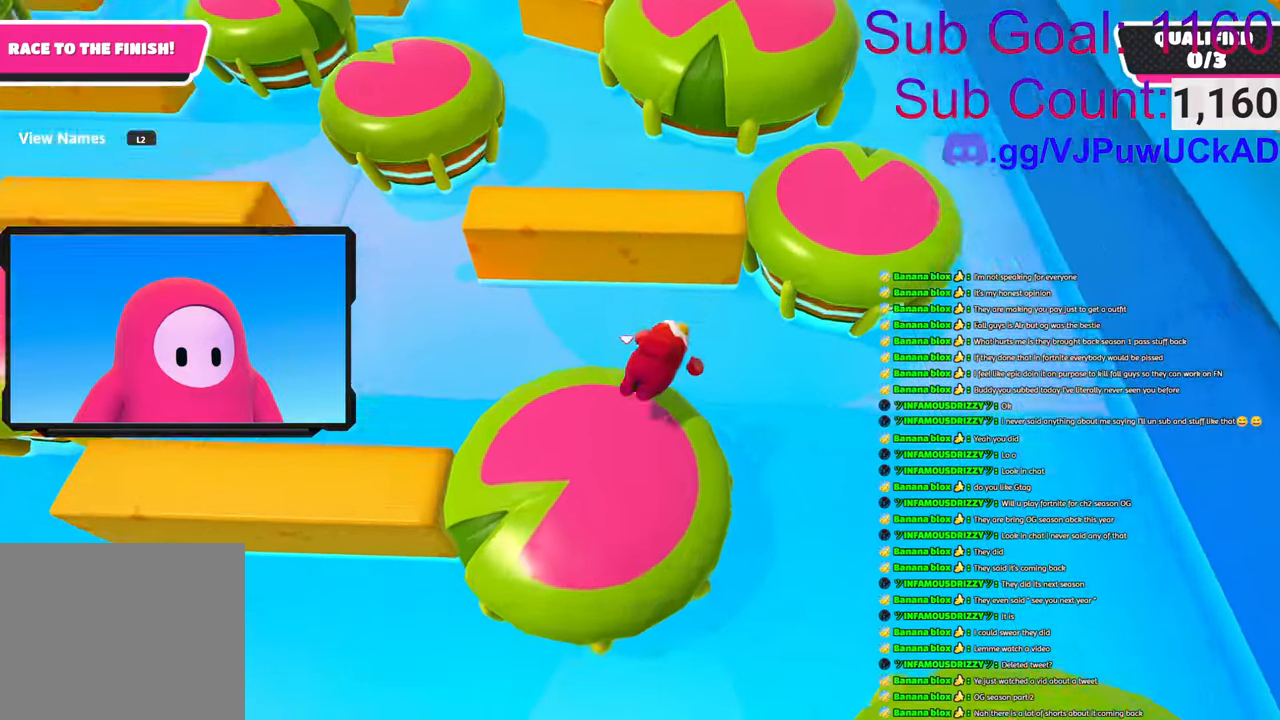
{"buttons": [], "left_stick": "up", "right_stick": "center", "events": []}